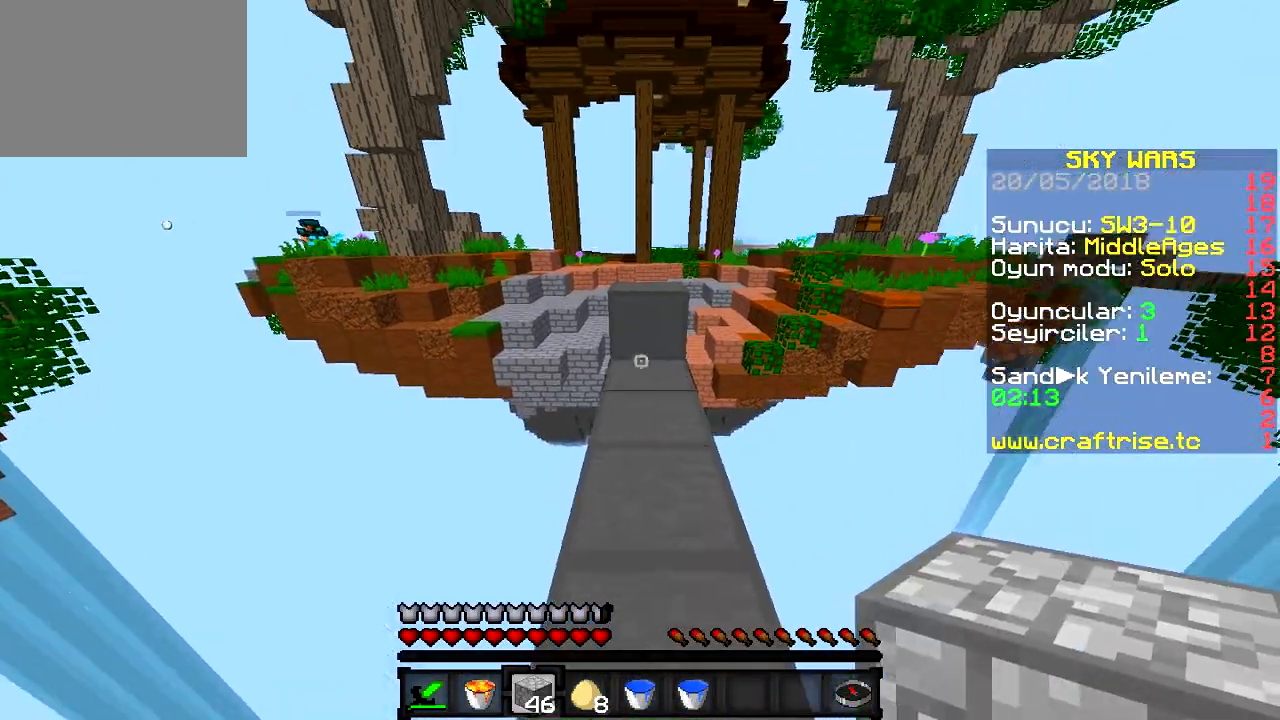
Gameplay with keyboard; each line is a JSON object with the keys held at the frame after it. "events" lists presses ("down") and releases ("up") of "a", "d", "s" and "w" between this image and that frame as [ms after this image, input, new state], when the widget could be followed in between. No other keys are recorded. Mouse input is not recorded.
{"keys": ["w"], "events": [[183, "w", "down"]]}
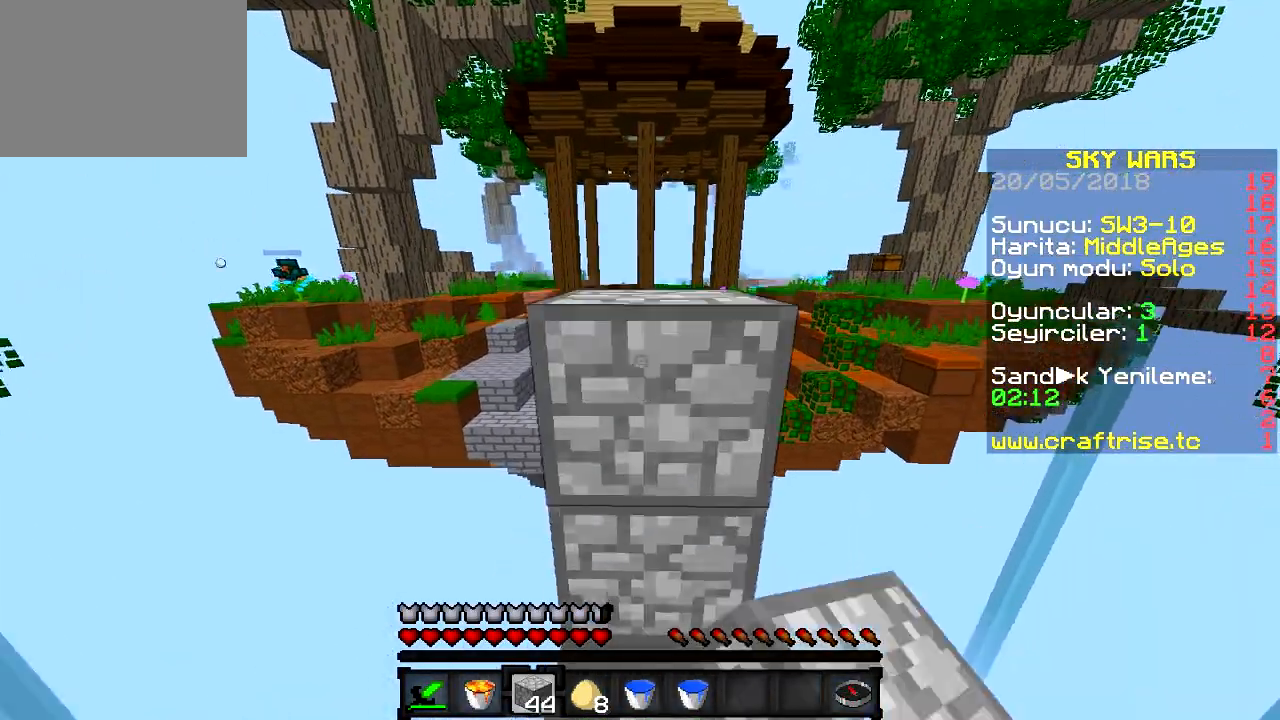
{"keys": [], "events": [[134, "w", "up"]]}
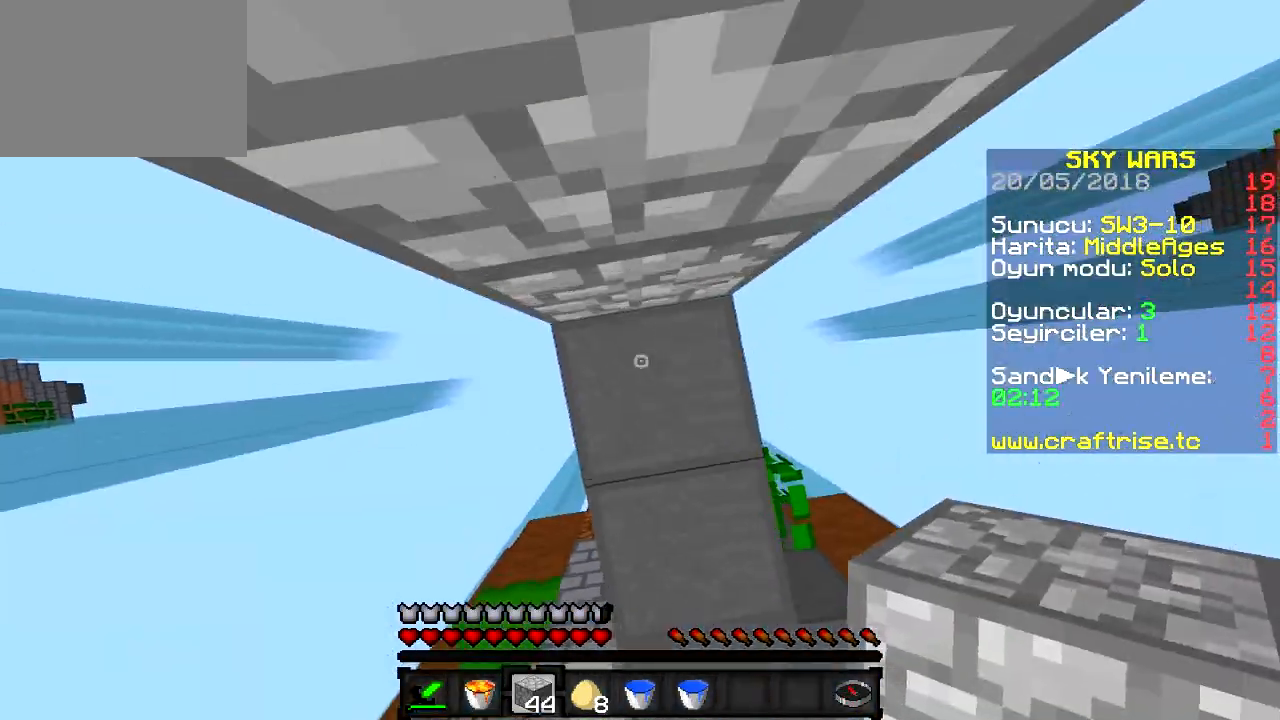
{"keys": [], "events": []}
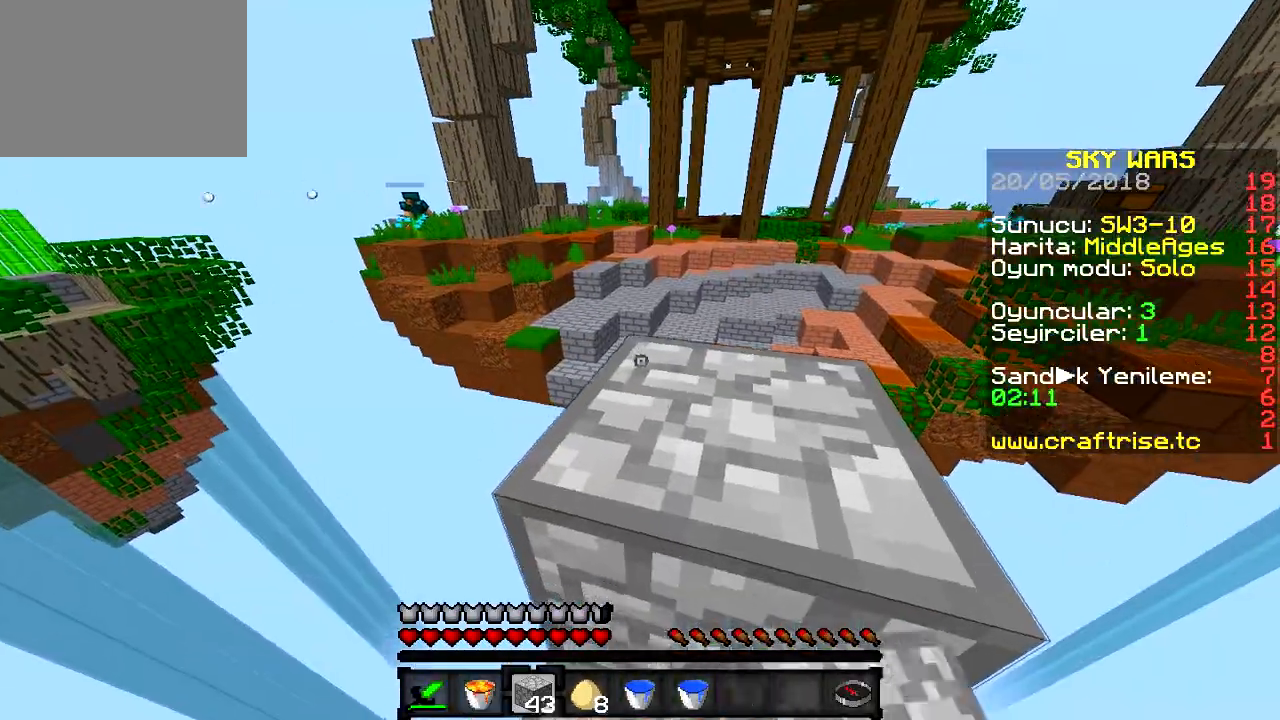
{"keys": ["d", "w"], "events": [[184, "w", "down"], [217, "d", "down"]]}
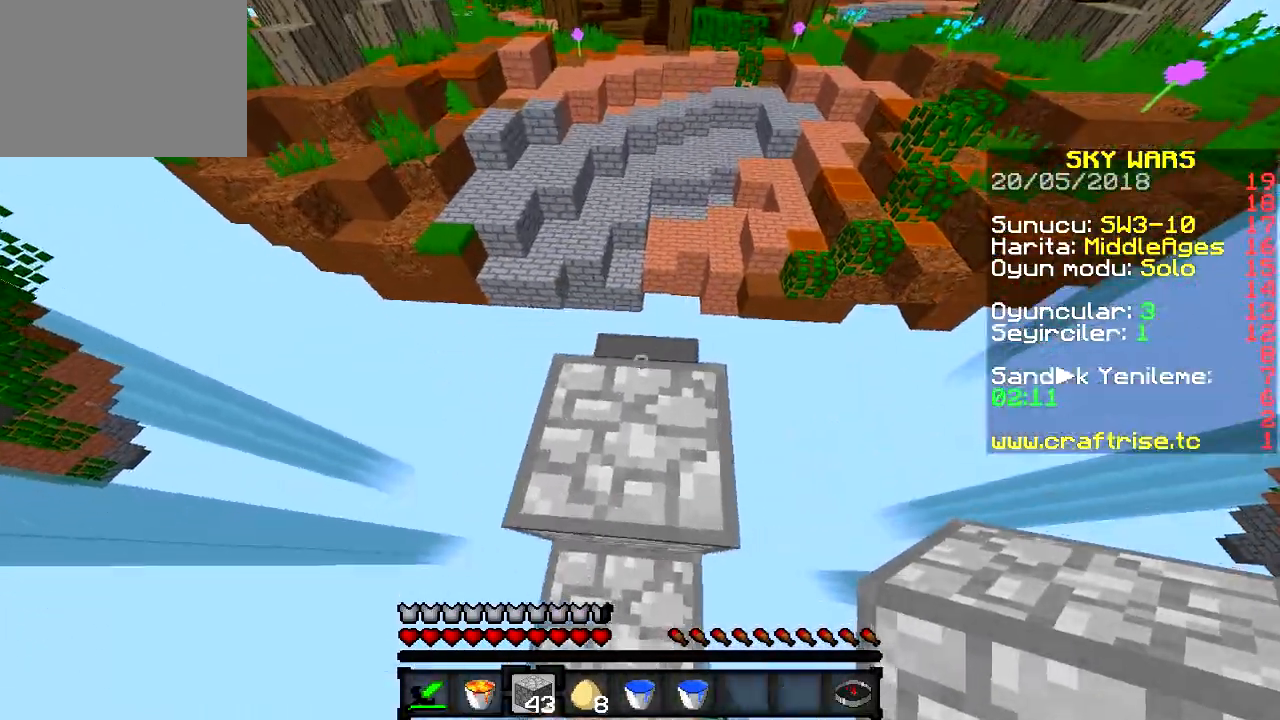
{"keys": ["w"], "events": [[16, "w", "up"], [66, "d", "up"], [417, "w", "down"]]}
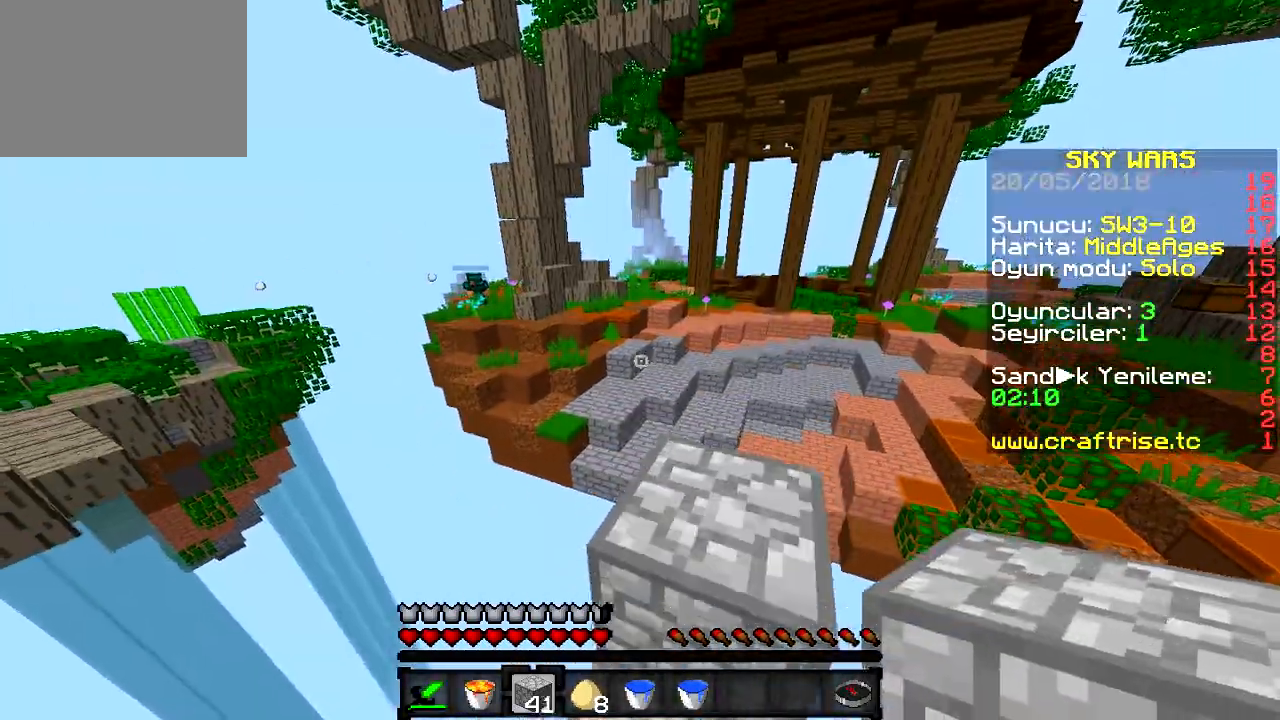
{"keys": ["w"], "events": [[50, "d", "down"], [284, "d", "up"]]}
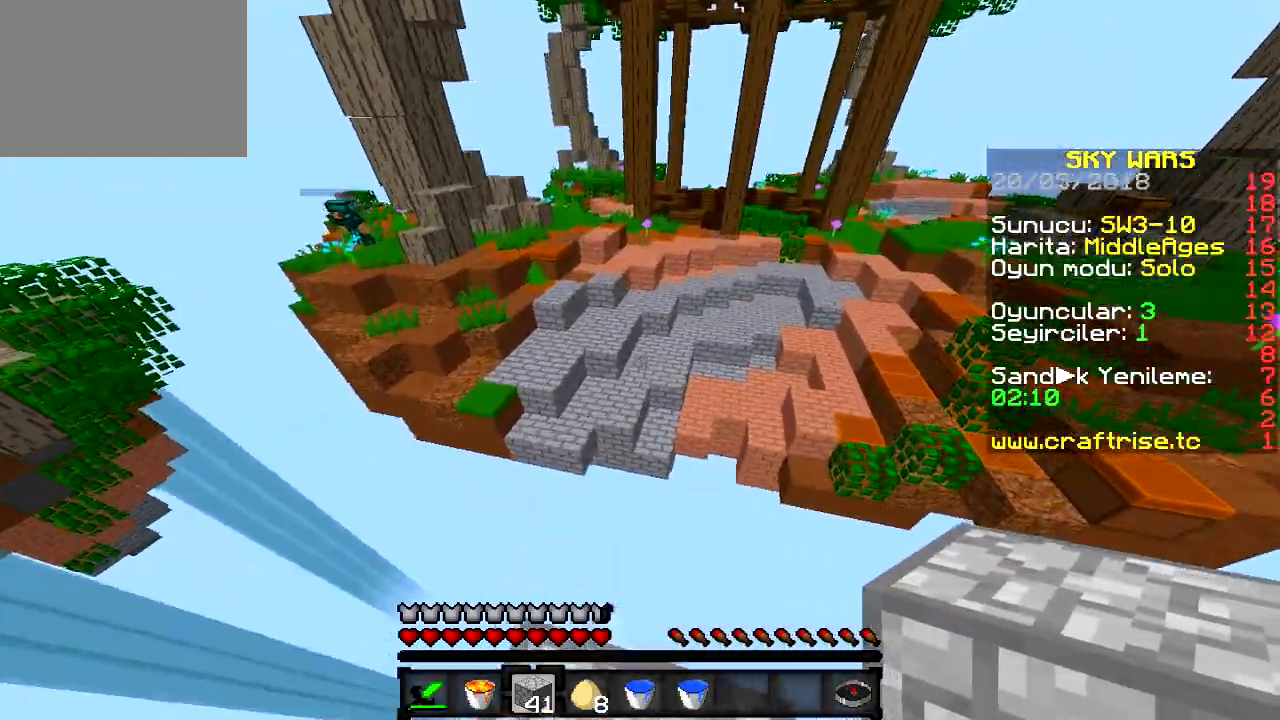
{"keys": ["w"], "events": []}
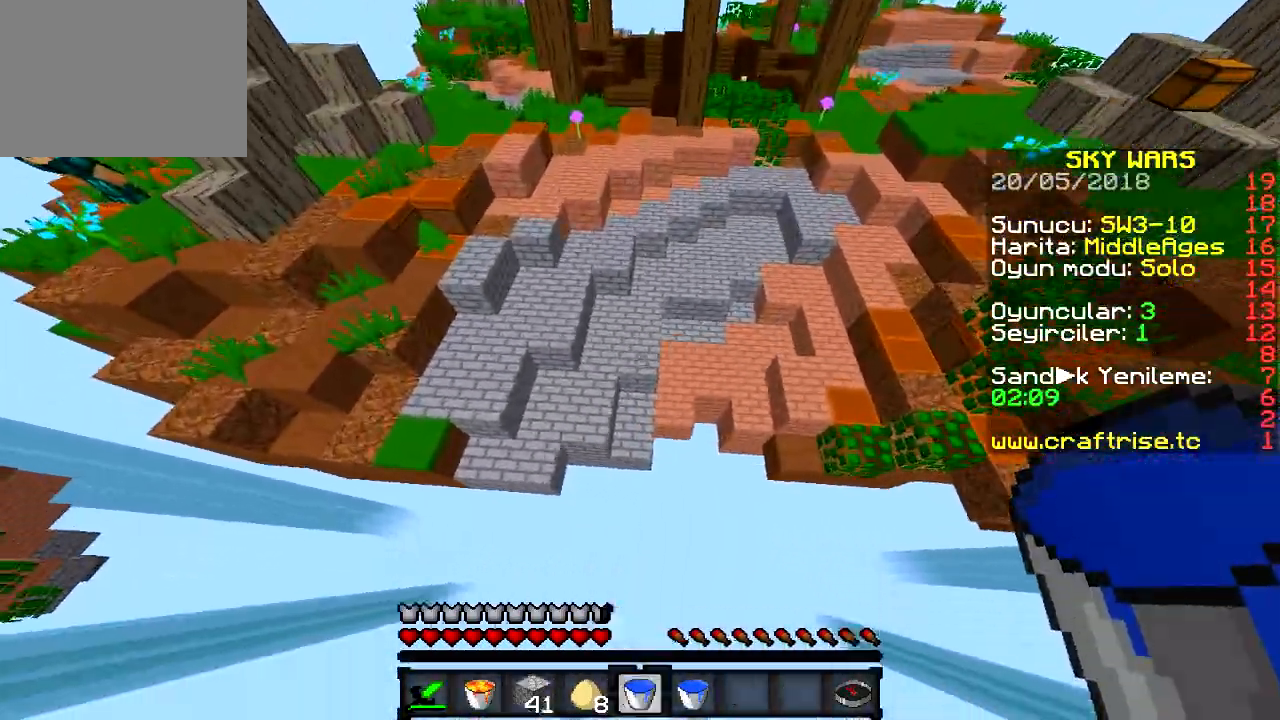
{"keys": ["d", "w"], "events": [[434, "d", "down"]]}
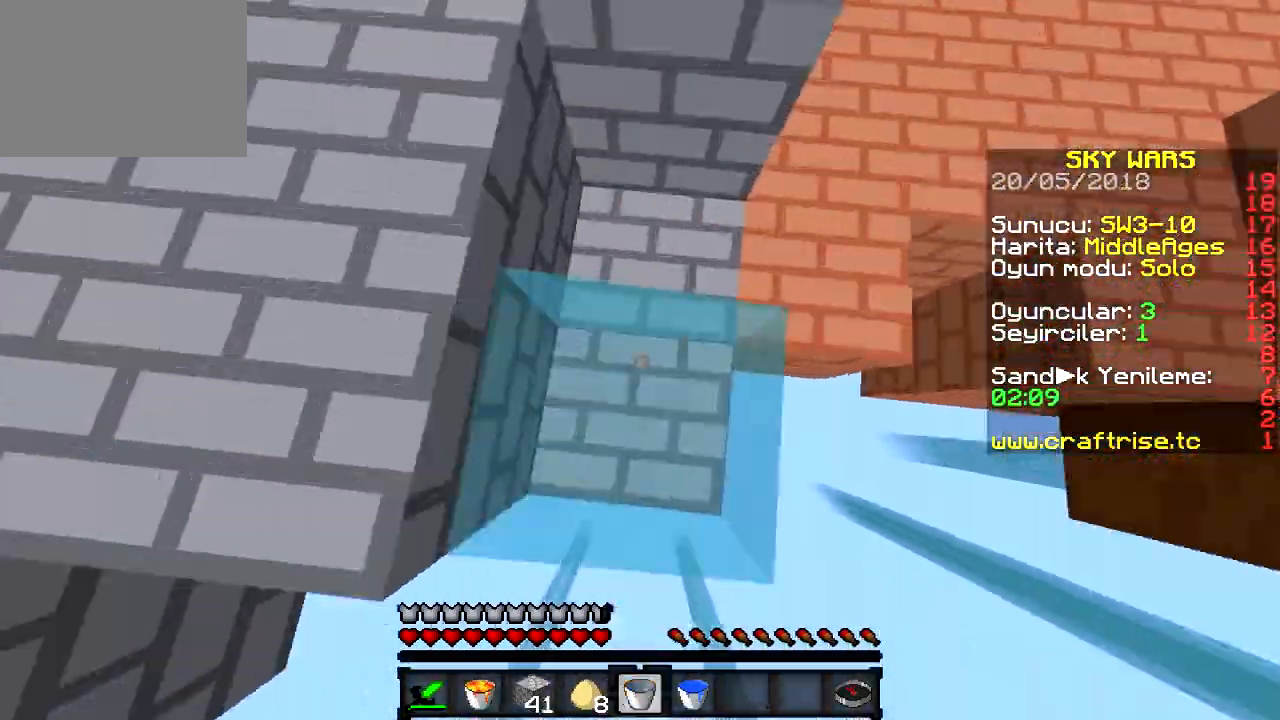
{"keys": ["d", "w"], "events": []}
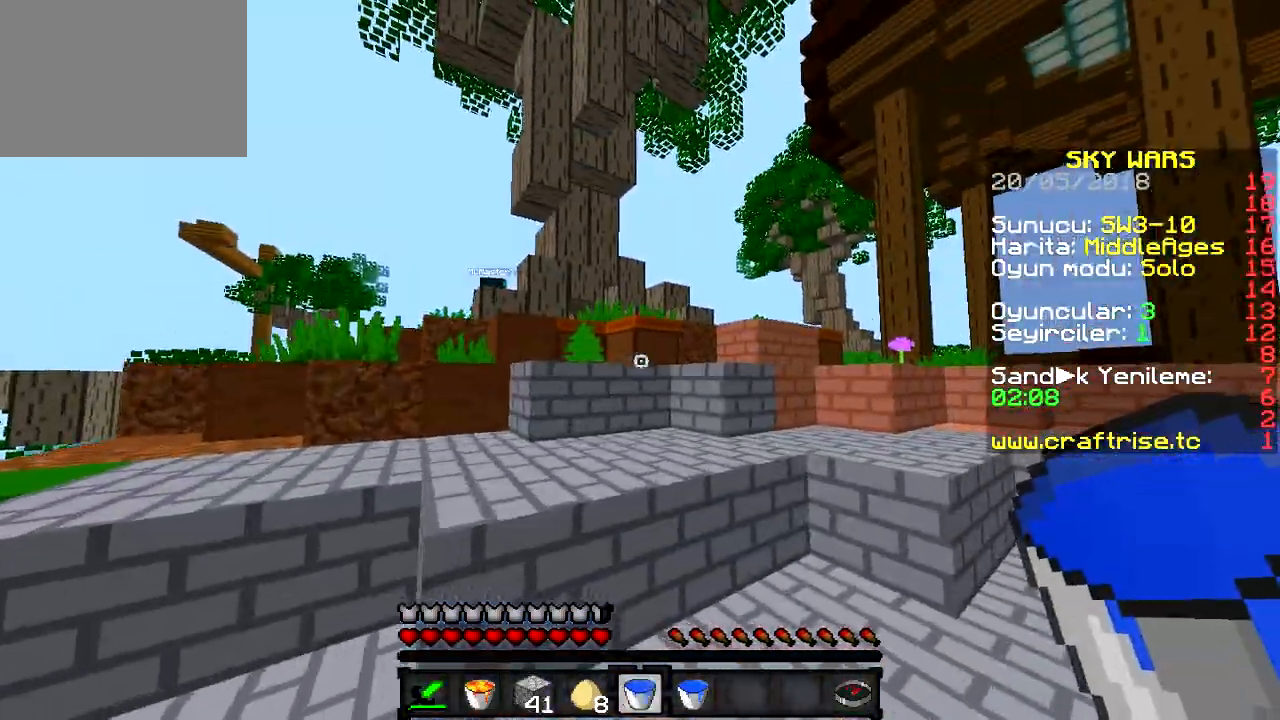
{"keys": ["d", "w"], "events": []}
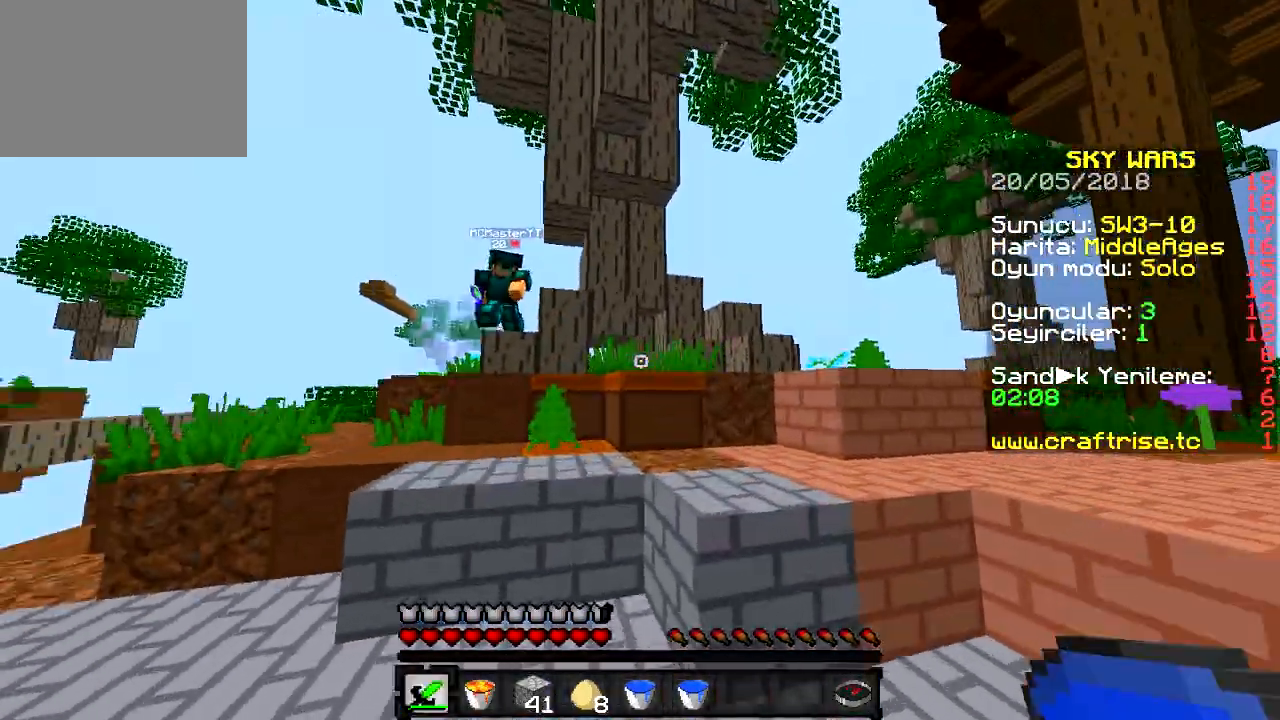
{"keys": ["d", "w"], "events": []}
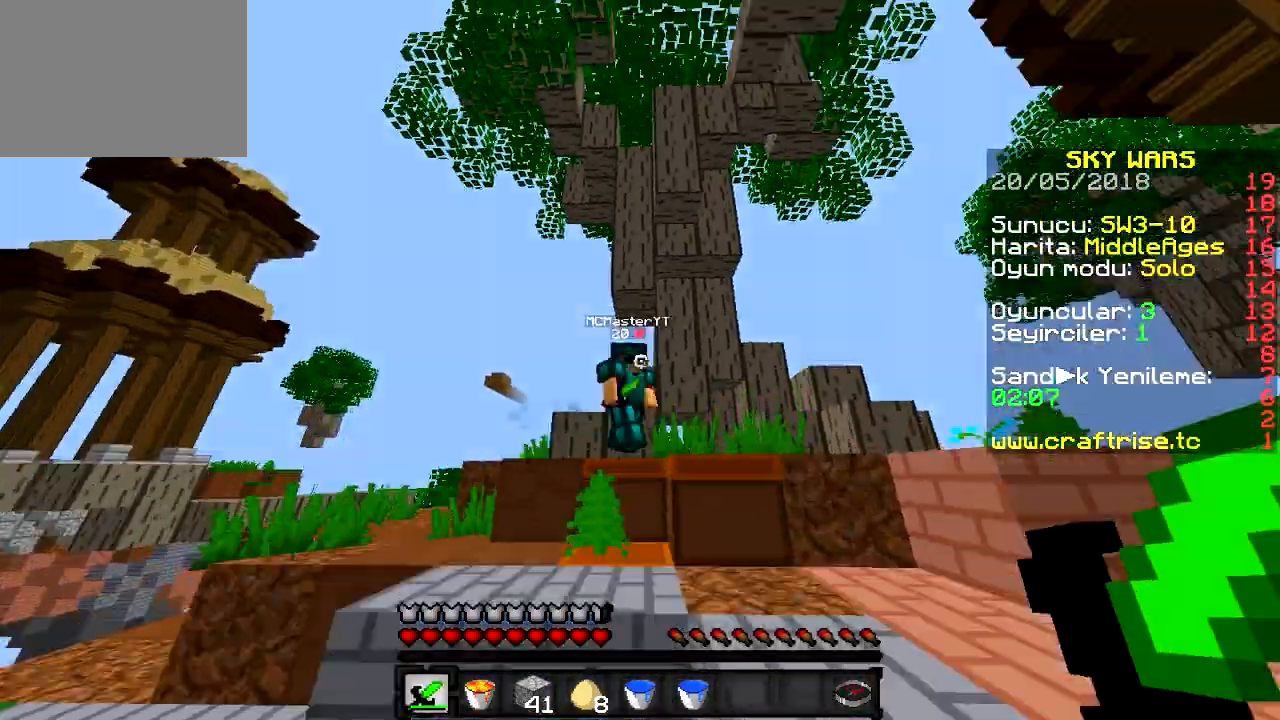
{"keys": ["d", "w"], "events": []}
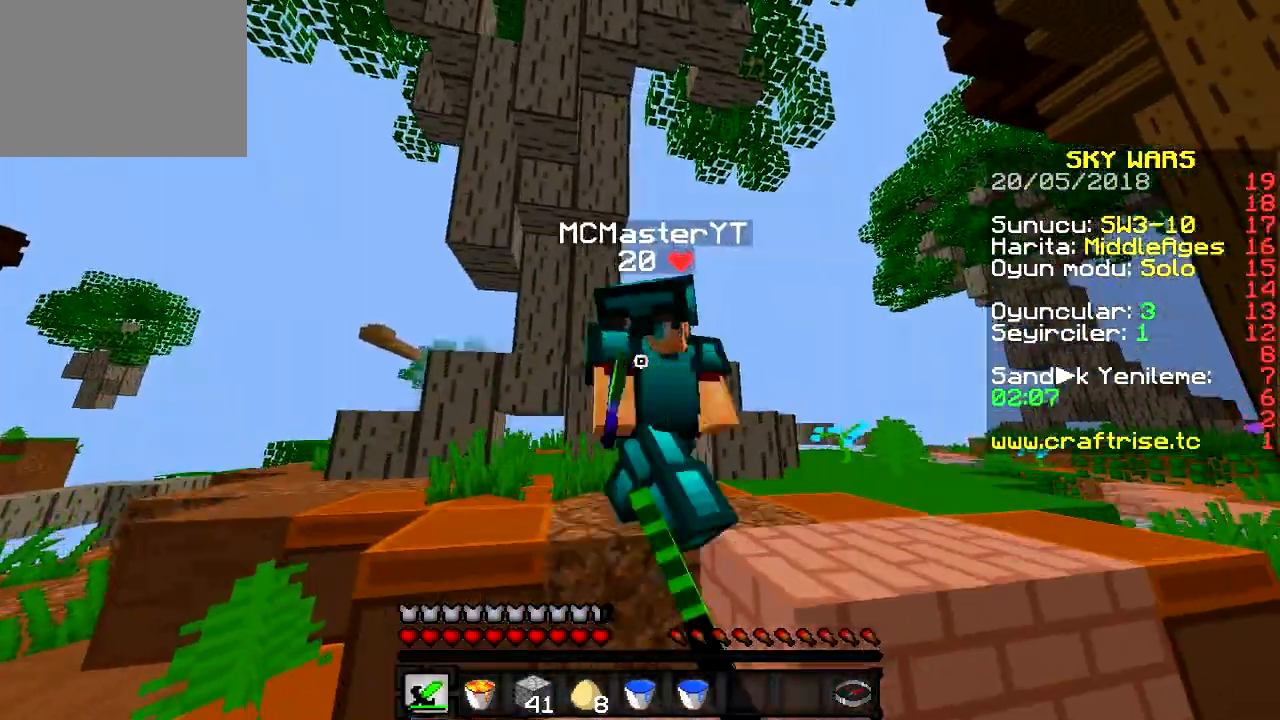
{"keys": ["d", "w"], "events": []}
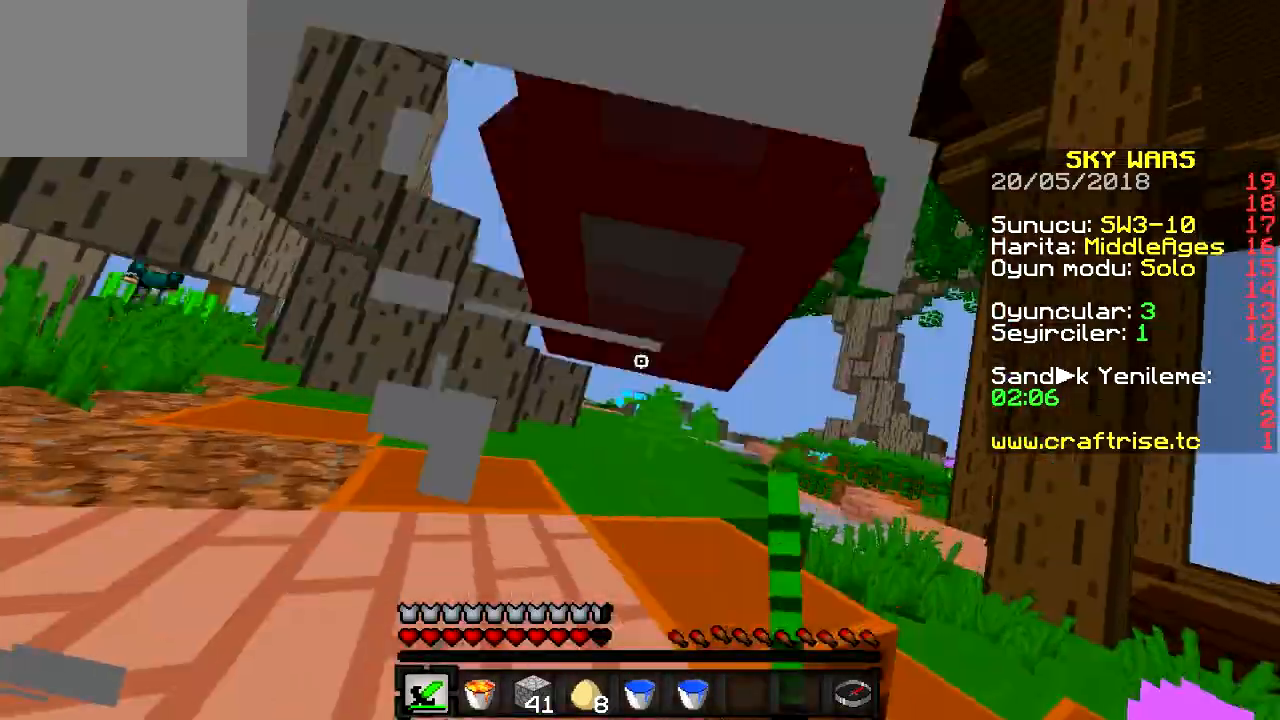
{"keys": ["d", "w"], "events": [[200, "w", "up"], [451, "w", "down"]]}
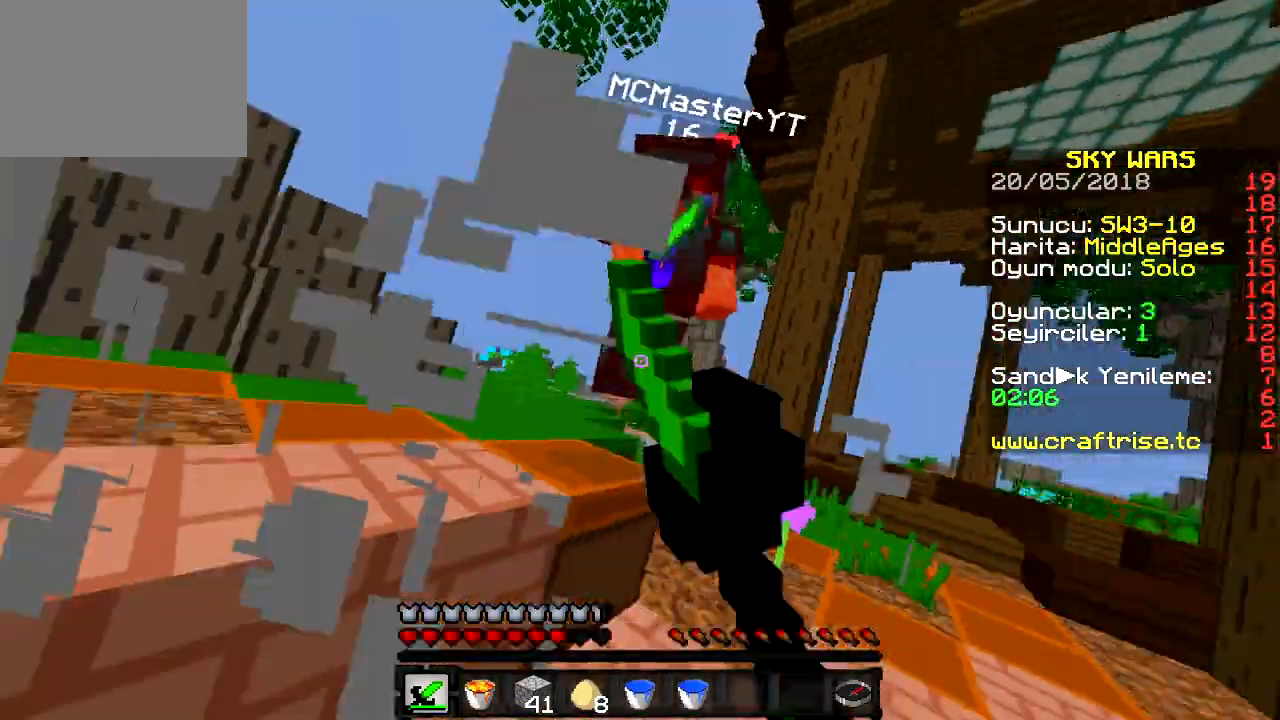
{"keys": ["w"], "events": [[500, "d", "up"]]}
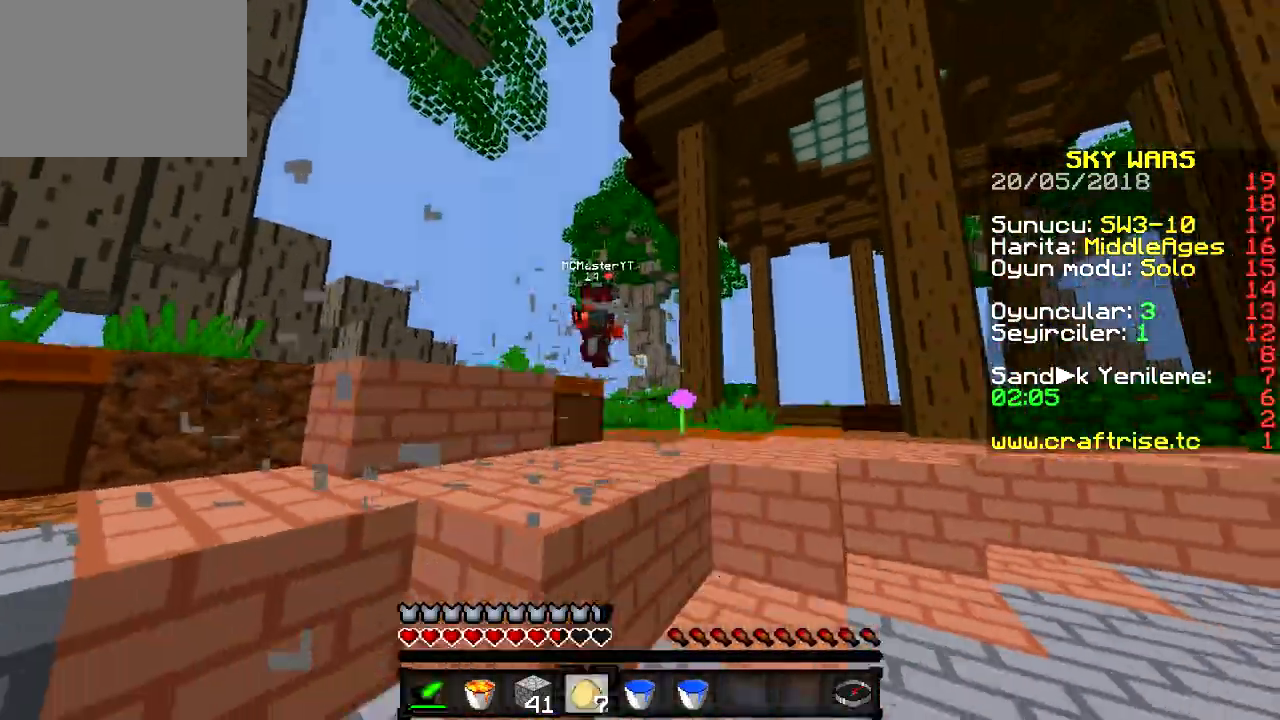
{"keys": ["d", "w"]}
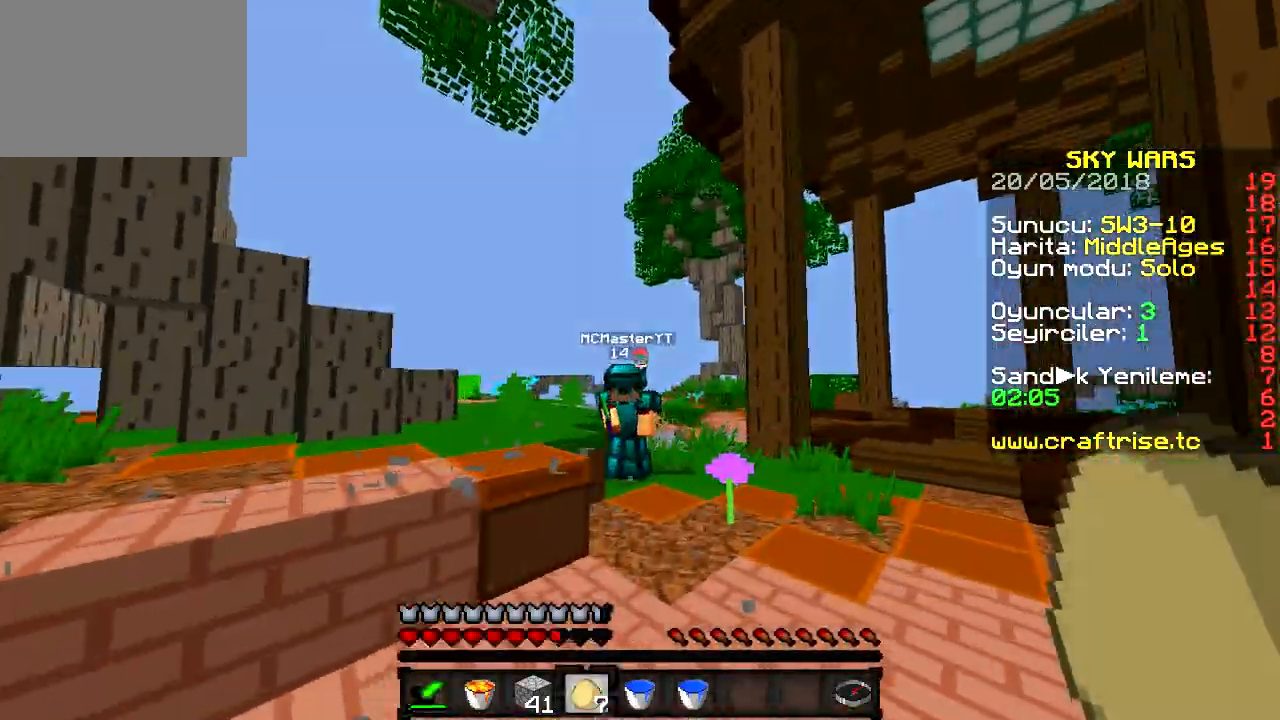
{"keys": ["d", "w"], "events": []}
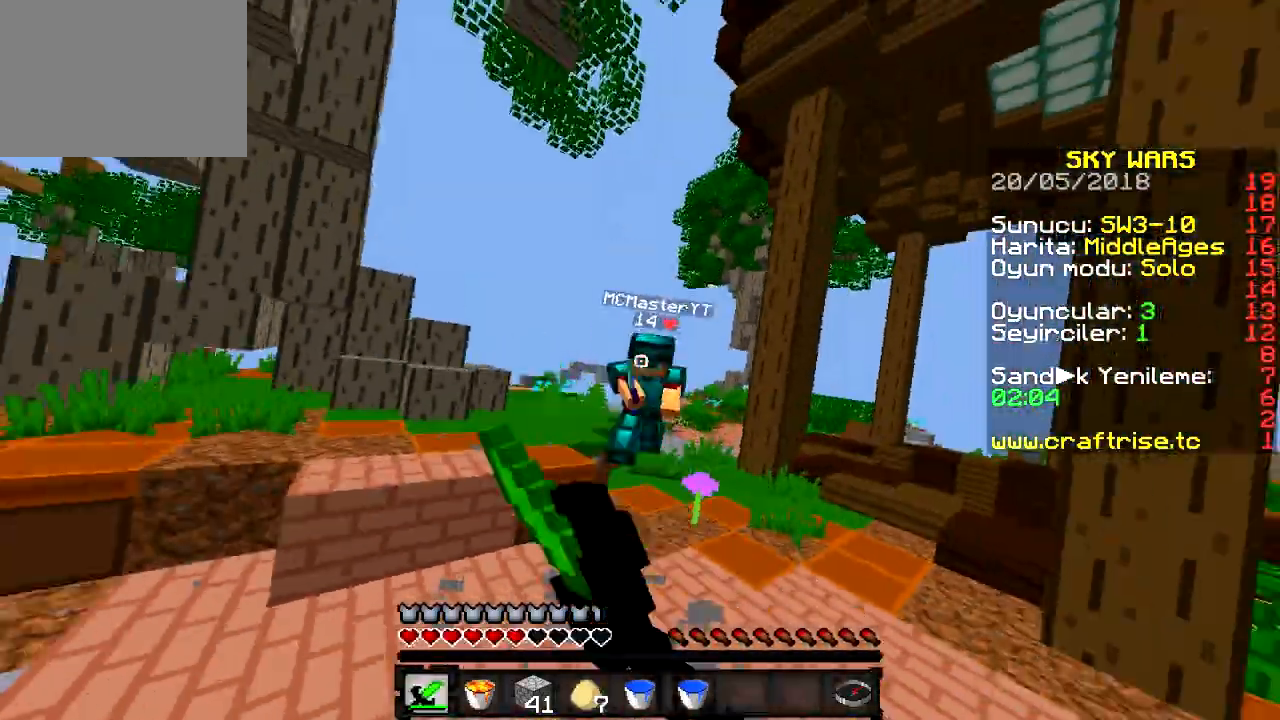
{"keys": ["d", "w"], "events": [[267, "d", "up"], [501, "d", "down"]]}
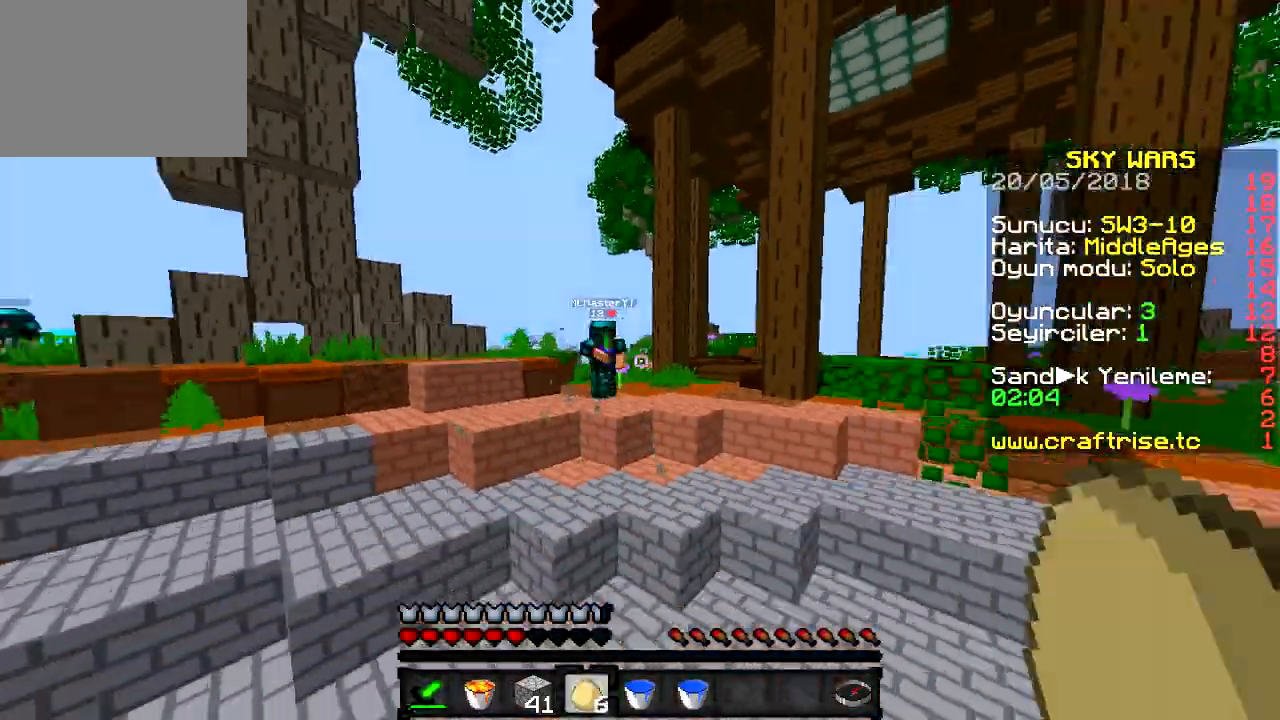
{"keys": ["w"], "events": [[167, "d", "up"]]}
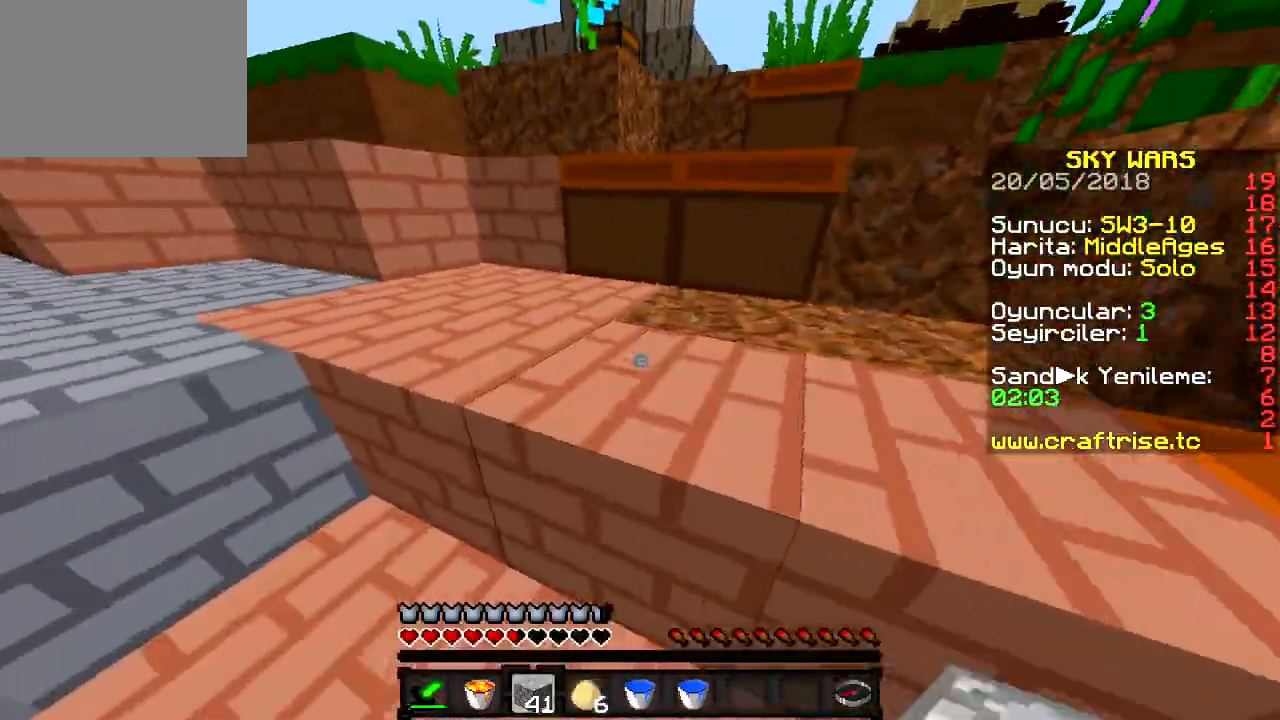
{"keys": ["d", "s"], "events": [[67, "d", "down"], [284, "w", "up"], [384, "s", "down"]]}
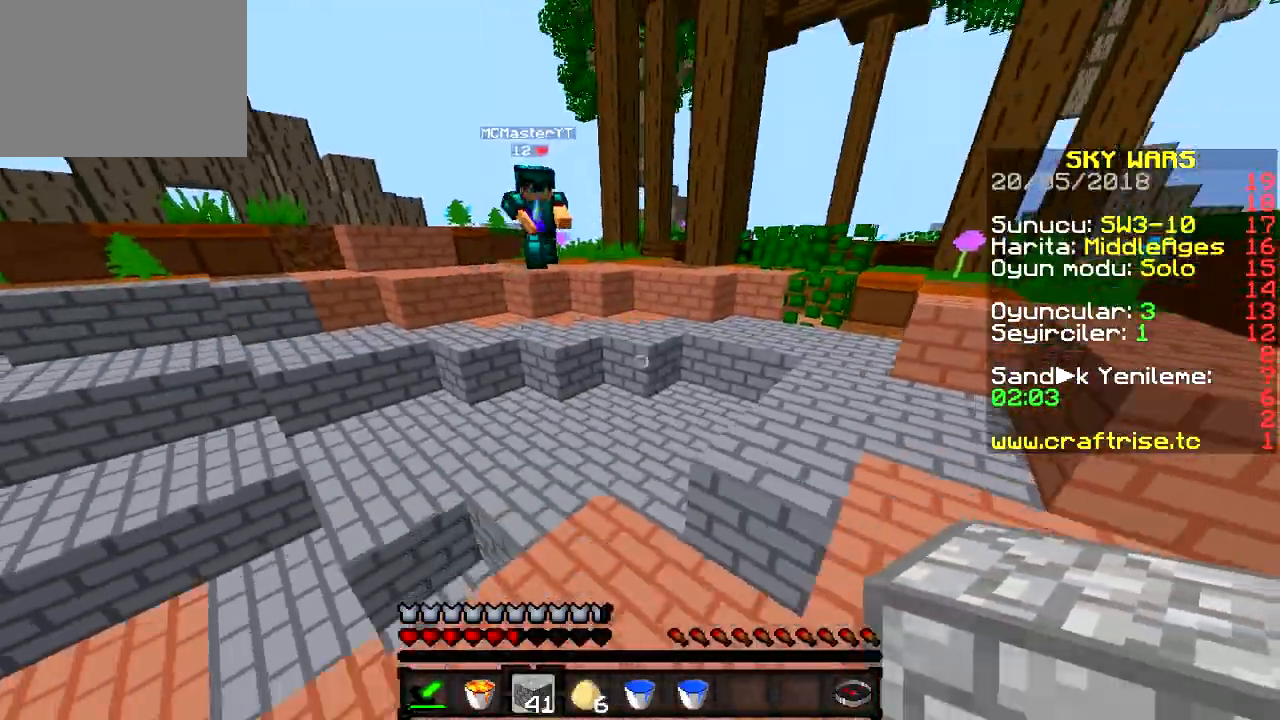
{"keys": ["d", "s"], "events": []}
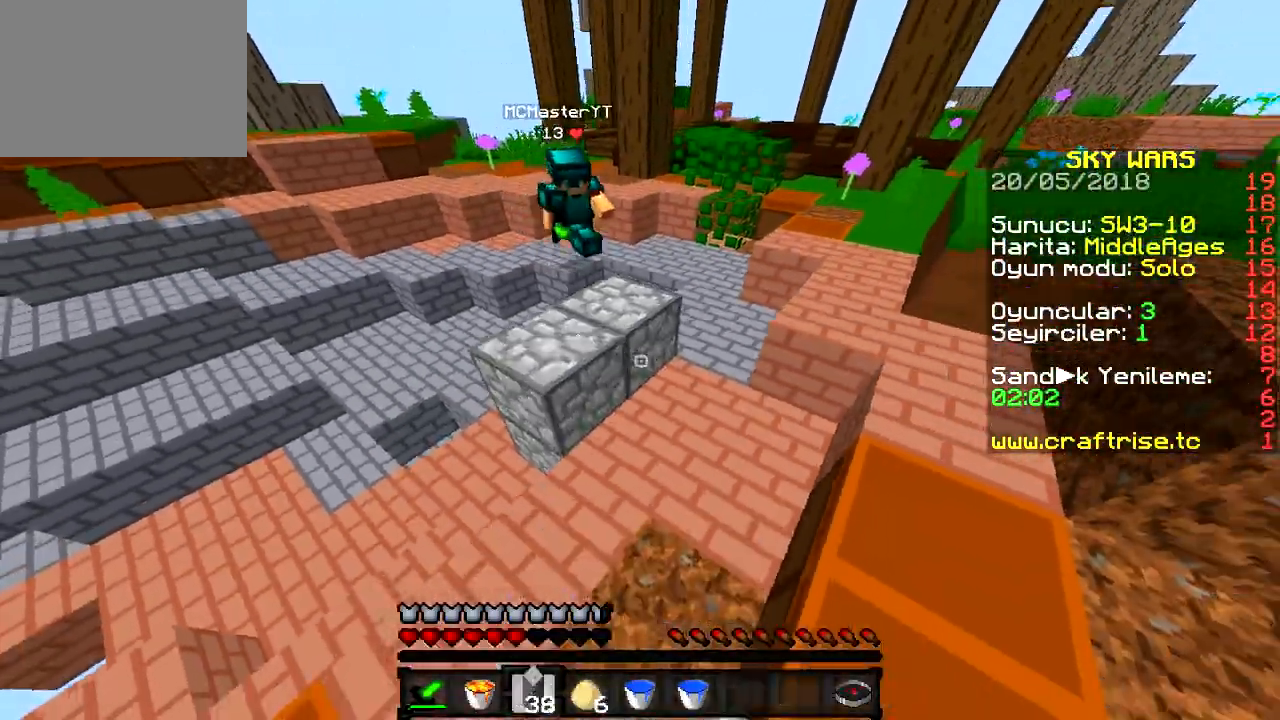
{"keys": ["d", "s"], "events": []}
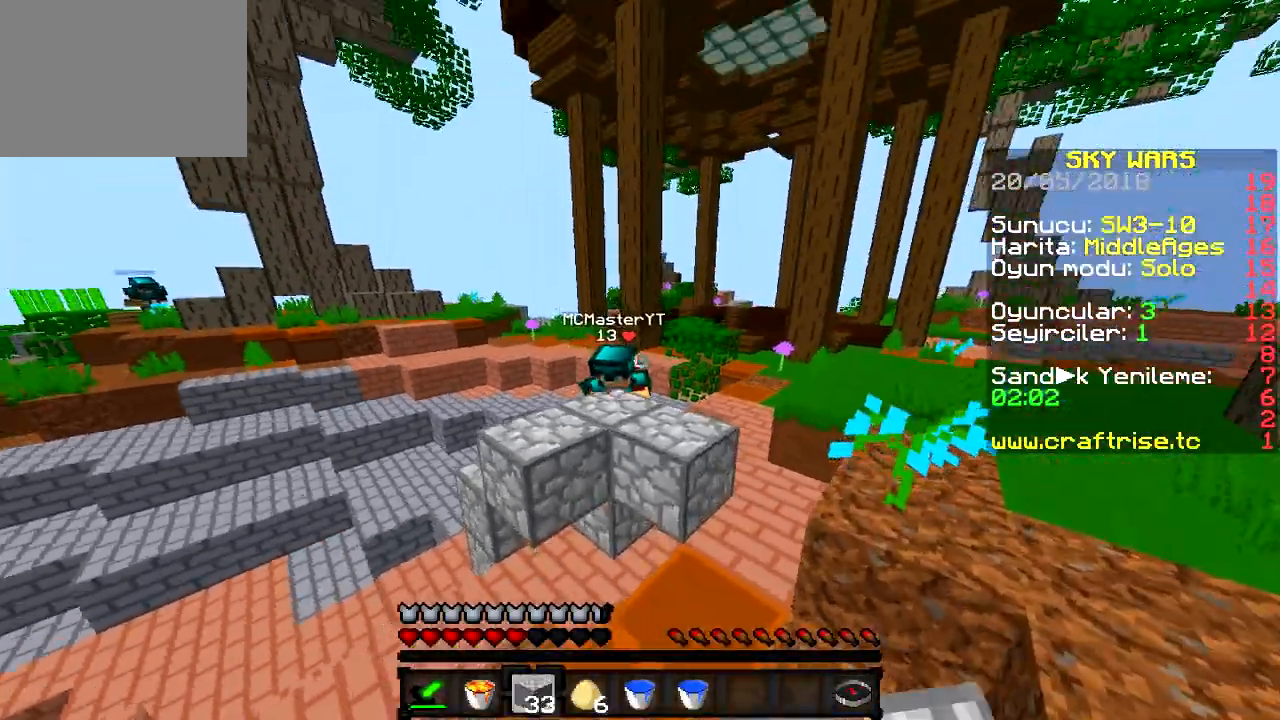
{"keys": ["d", "w"], "events": [[83, "d", "up"], [267, "d", "down"], [300, "s", "up"], [383, "w", "down"]]}